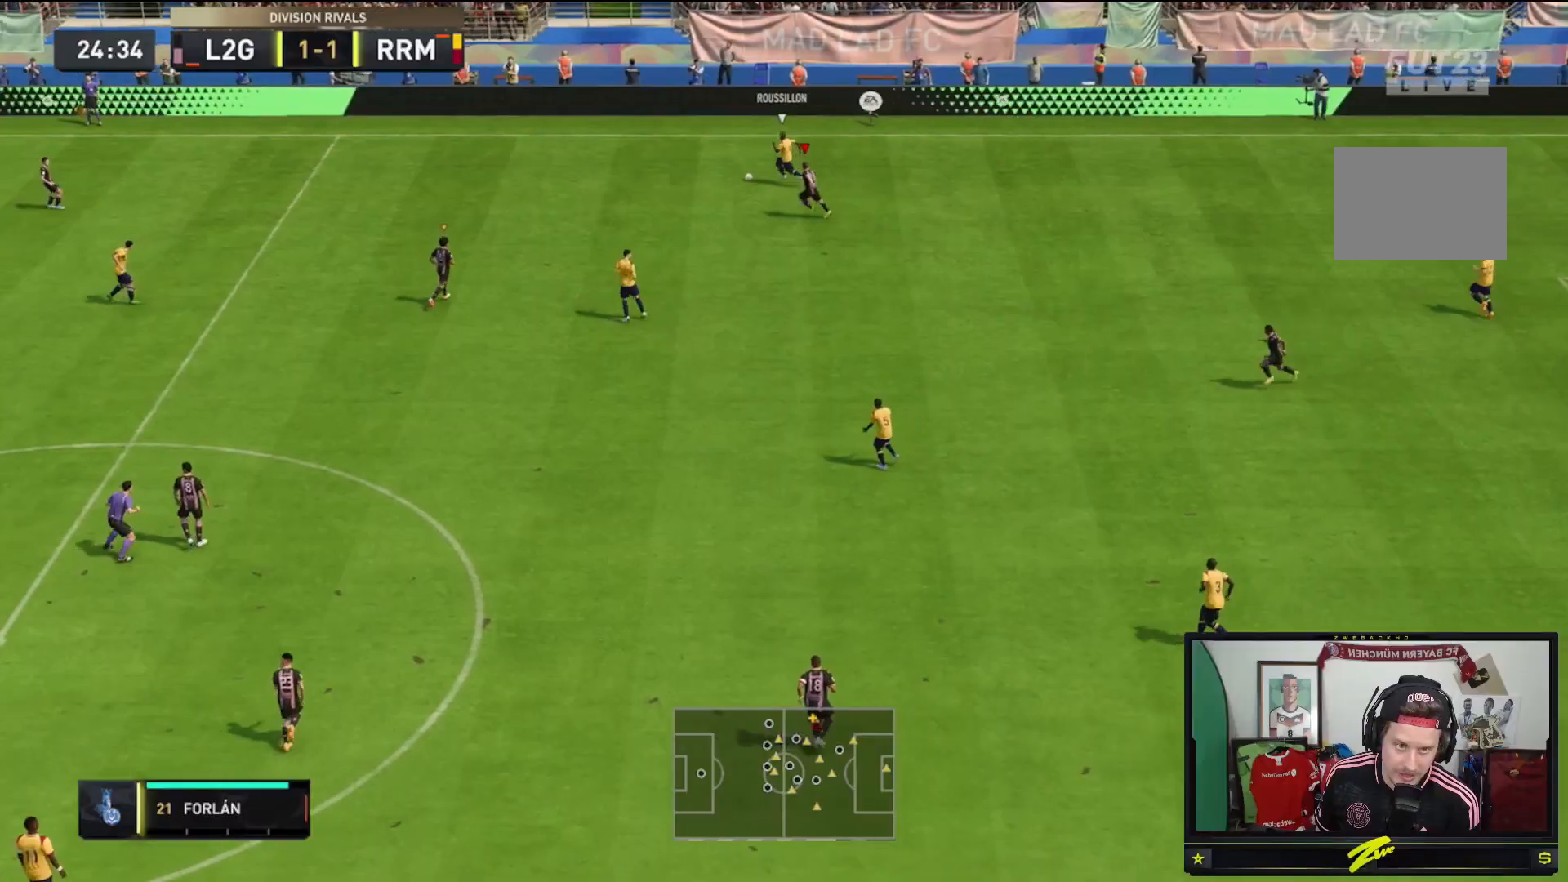
Gameplay with a controller (Xbox layout); each line is a JSON object with the inputs held at the frame after it. "events" lists button and stick changes between this image and that frame as [ms after this image, input, new state], when the widget could be followed in between. Not read: L3 R3.
{"buttons": ["R2"], "left_stick": "up-left", "right_stick": "center", "events": []}
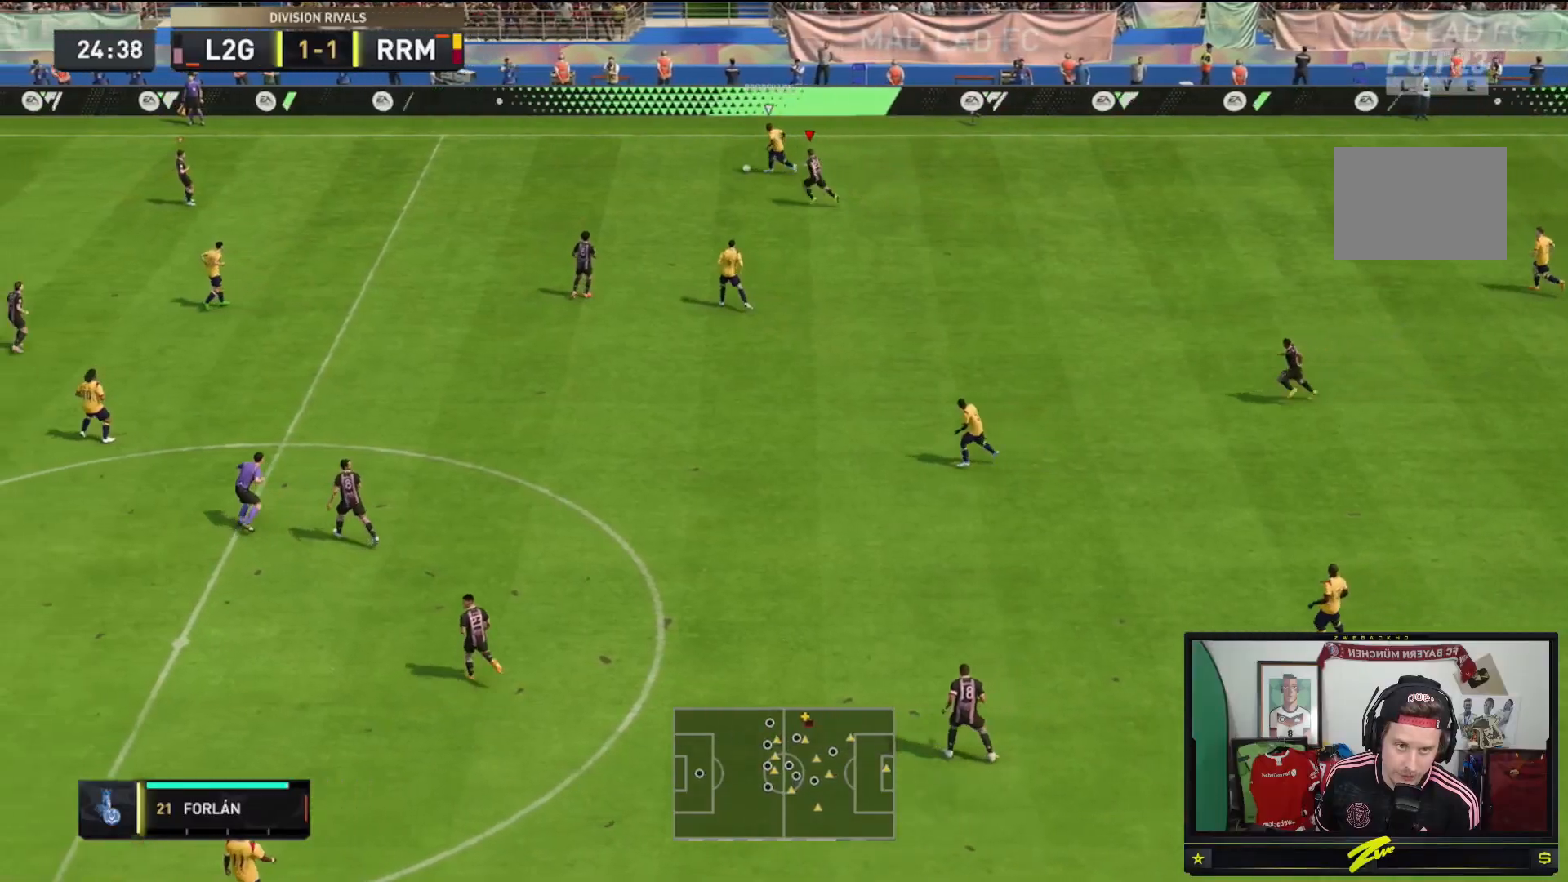
{"buttons": ["L1", "R2"], "left_stick": "down-left", "right_stick": "center", "events": [[83, "left_stick", "left"], [417, "L1", "down"], [483, "left_stick", "down-left"]]}
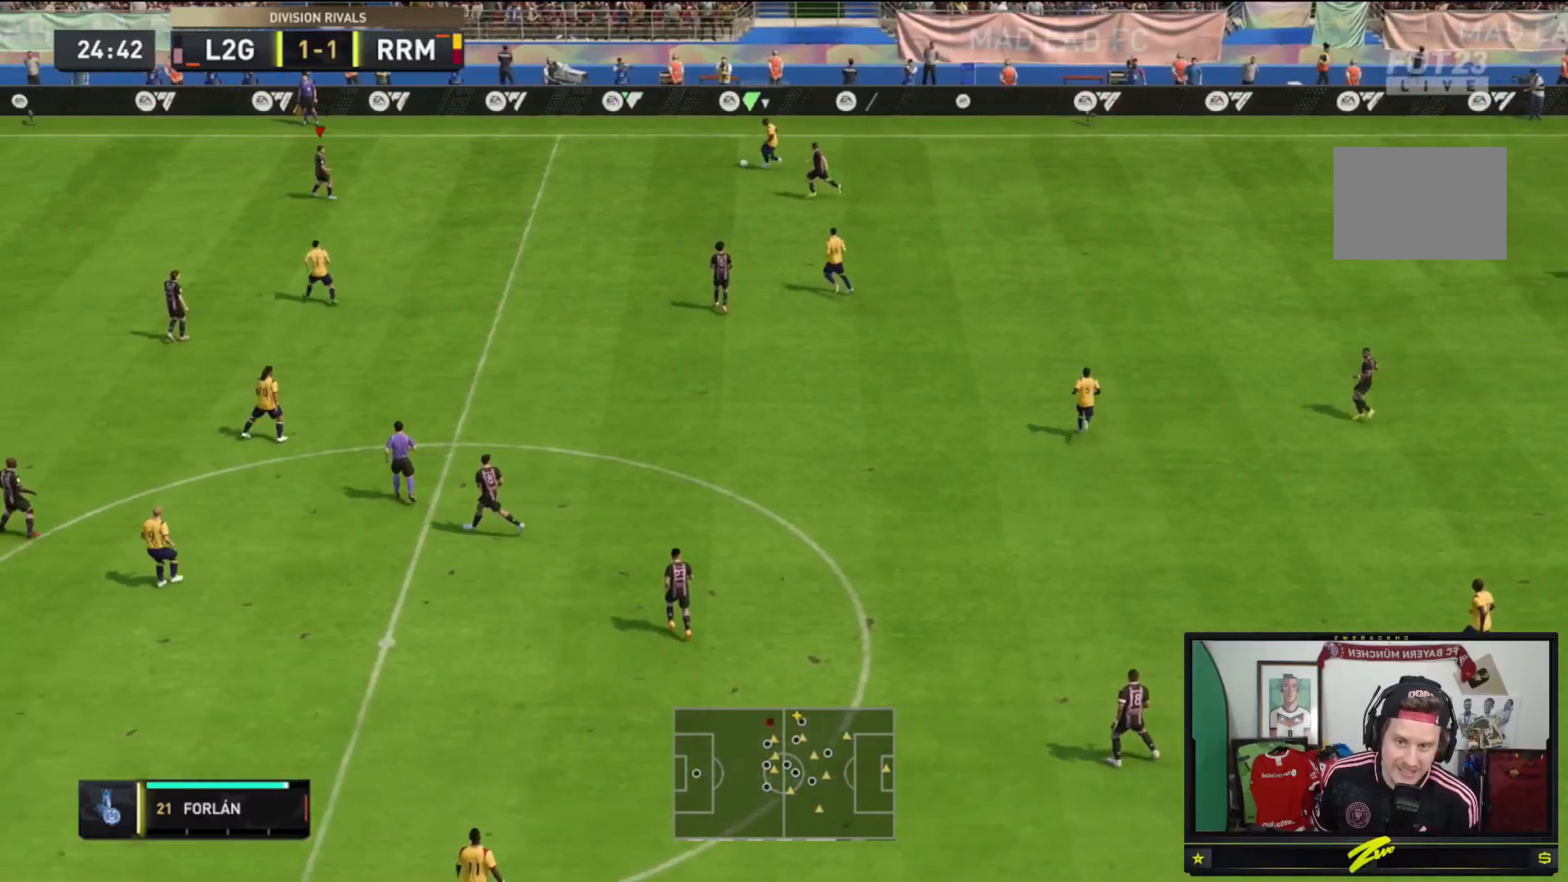
{"buttons": ["L2", "R2"], "left_stick": "down", "right_stick": "center", "events": [[83, "L1", "up"], [83, "left_stick", "down"], [183, "L2", "down"]]}
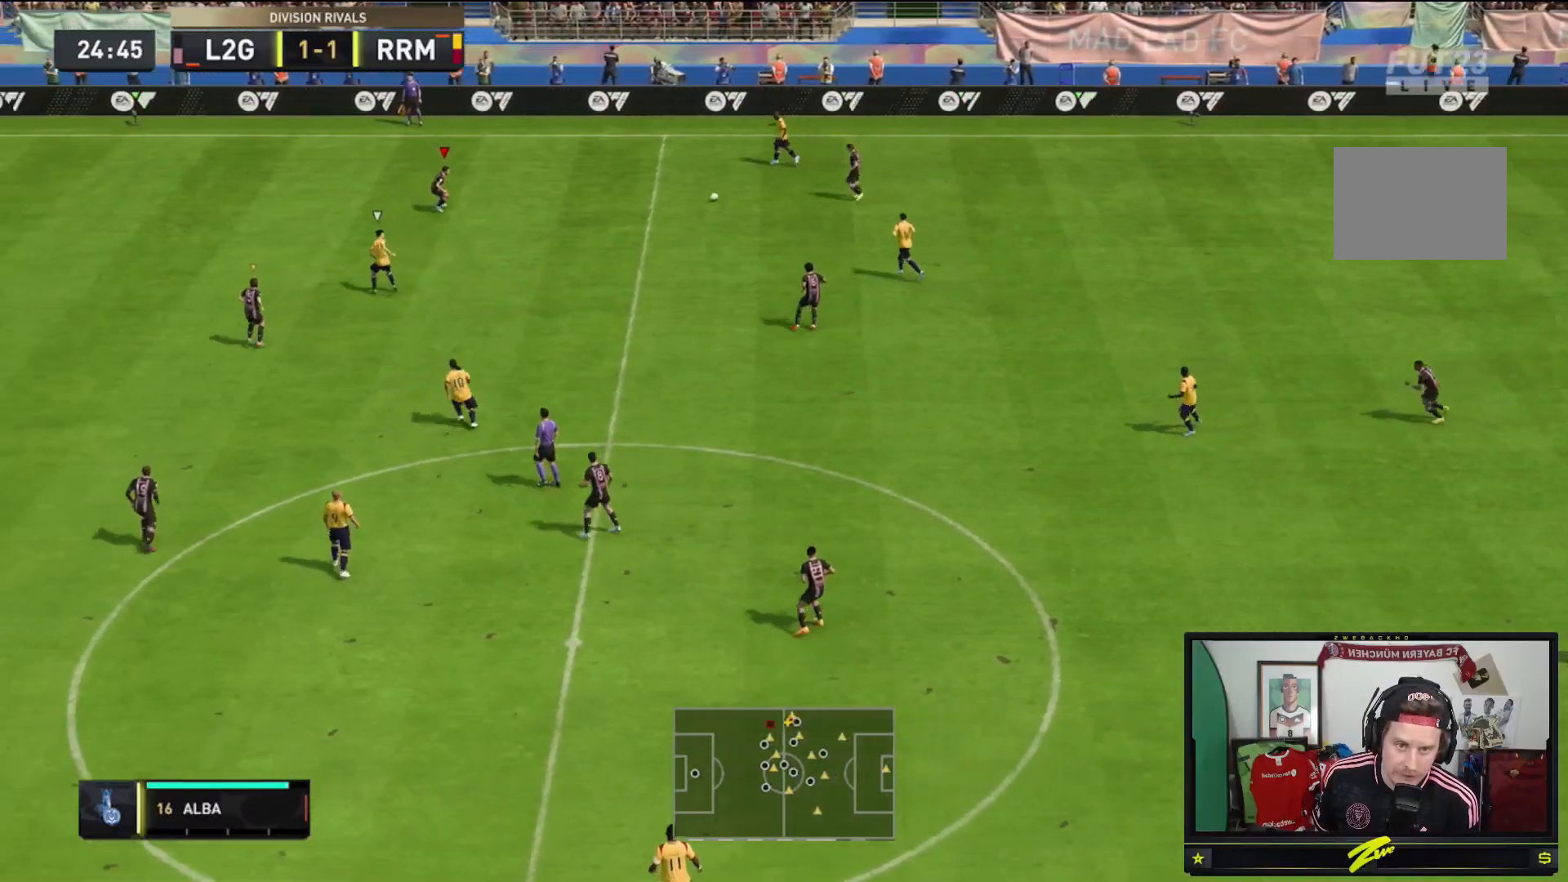
{"buttons": ["R2"], "left_stick": "down", "right_stick": "center", "events": [[250, "R2", "up"], [317, "R2", "down"], [450, "L2", "up"]]}
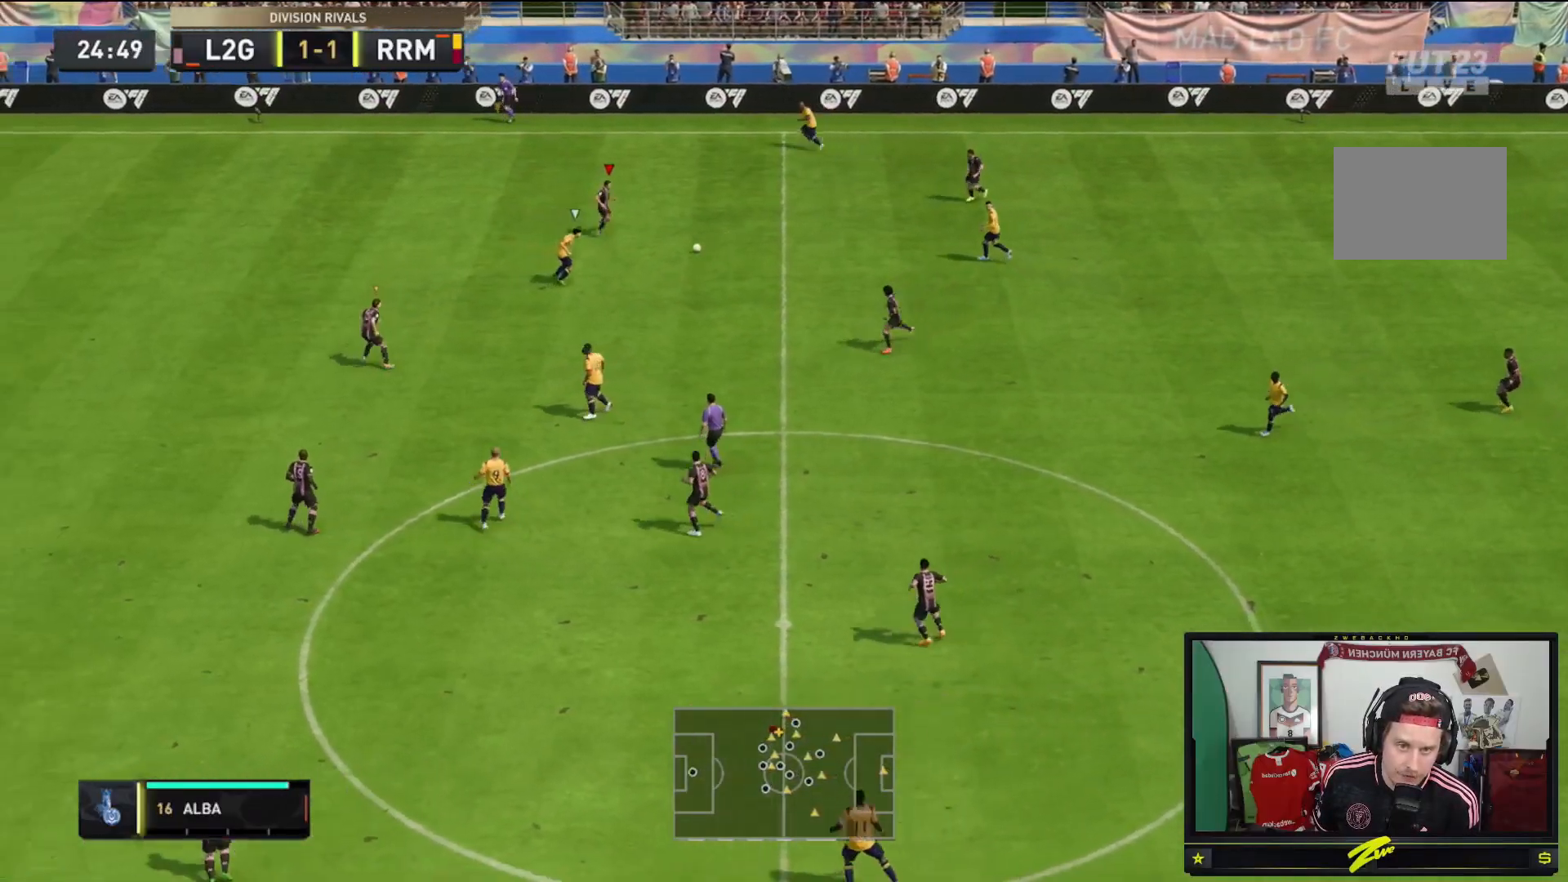
{"buttons": ["R2"], "left_stick": "down", "right_stick": "center", "events": [[250, "left_stick", "down-left"], [433, "left_stick", "down"]]}
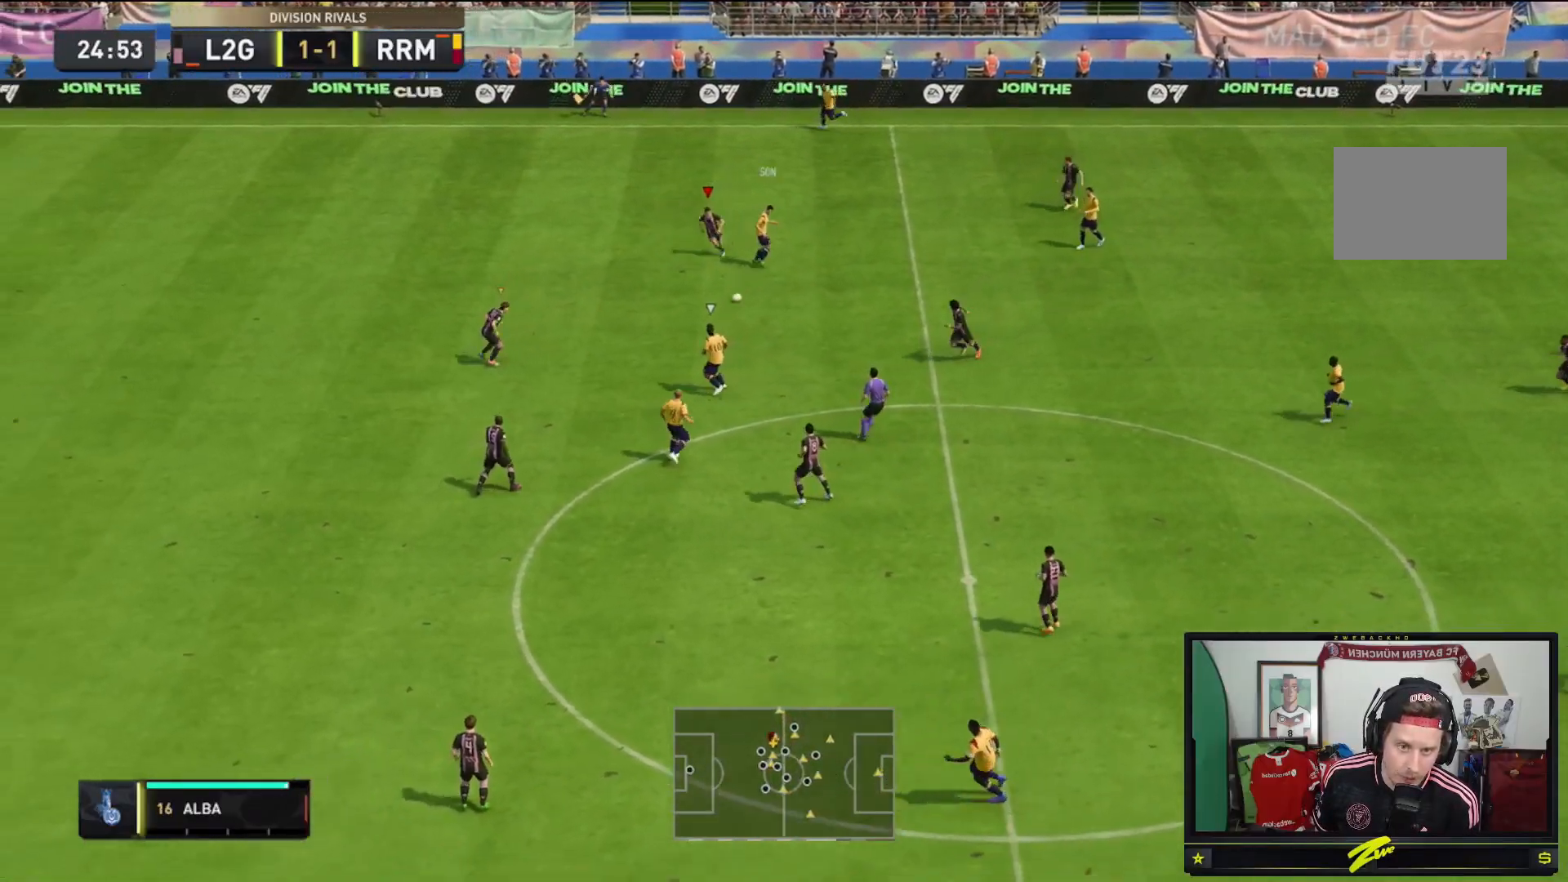
{"buttons": ["L2", "R2"], "left_stick": "down-left", "right_stick": "center", "events": [[33, "L2", "down"], [100, "left_stick", "down-right"], [300, "left_stick", "down-left"]]}
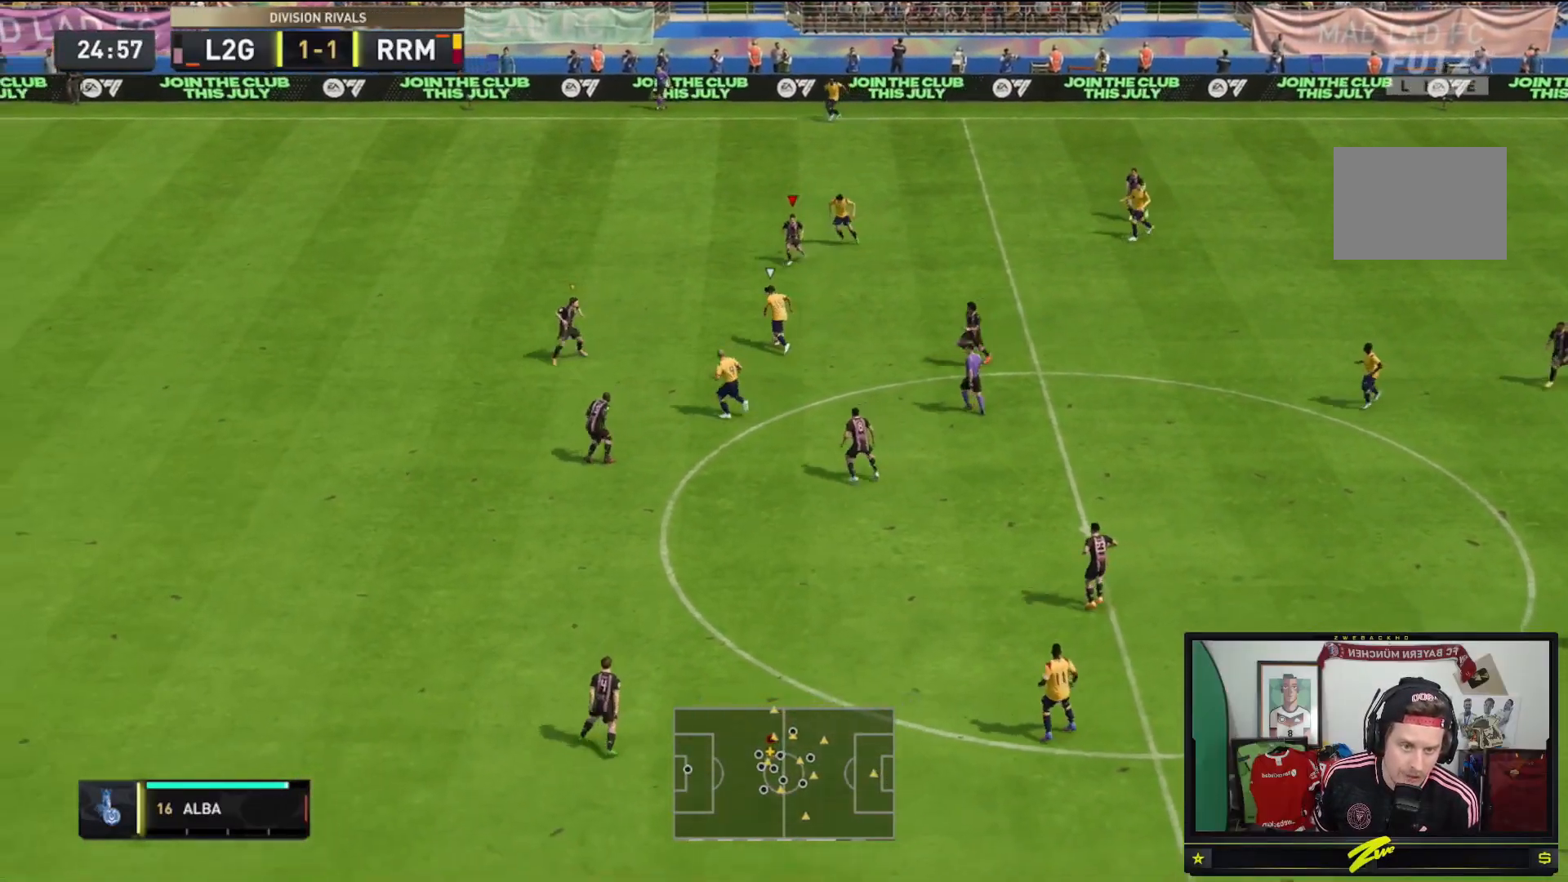
{"buttons": ["R2"], "left_stick": "left", "right_stick": "center", "events": [[33, "left_stick", "left"], [167, "L2", "up"]]}
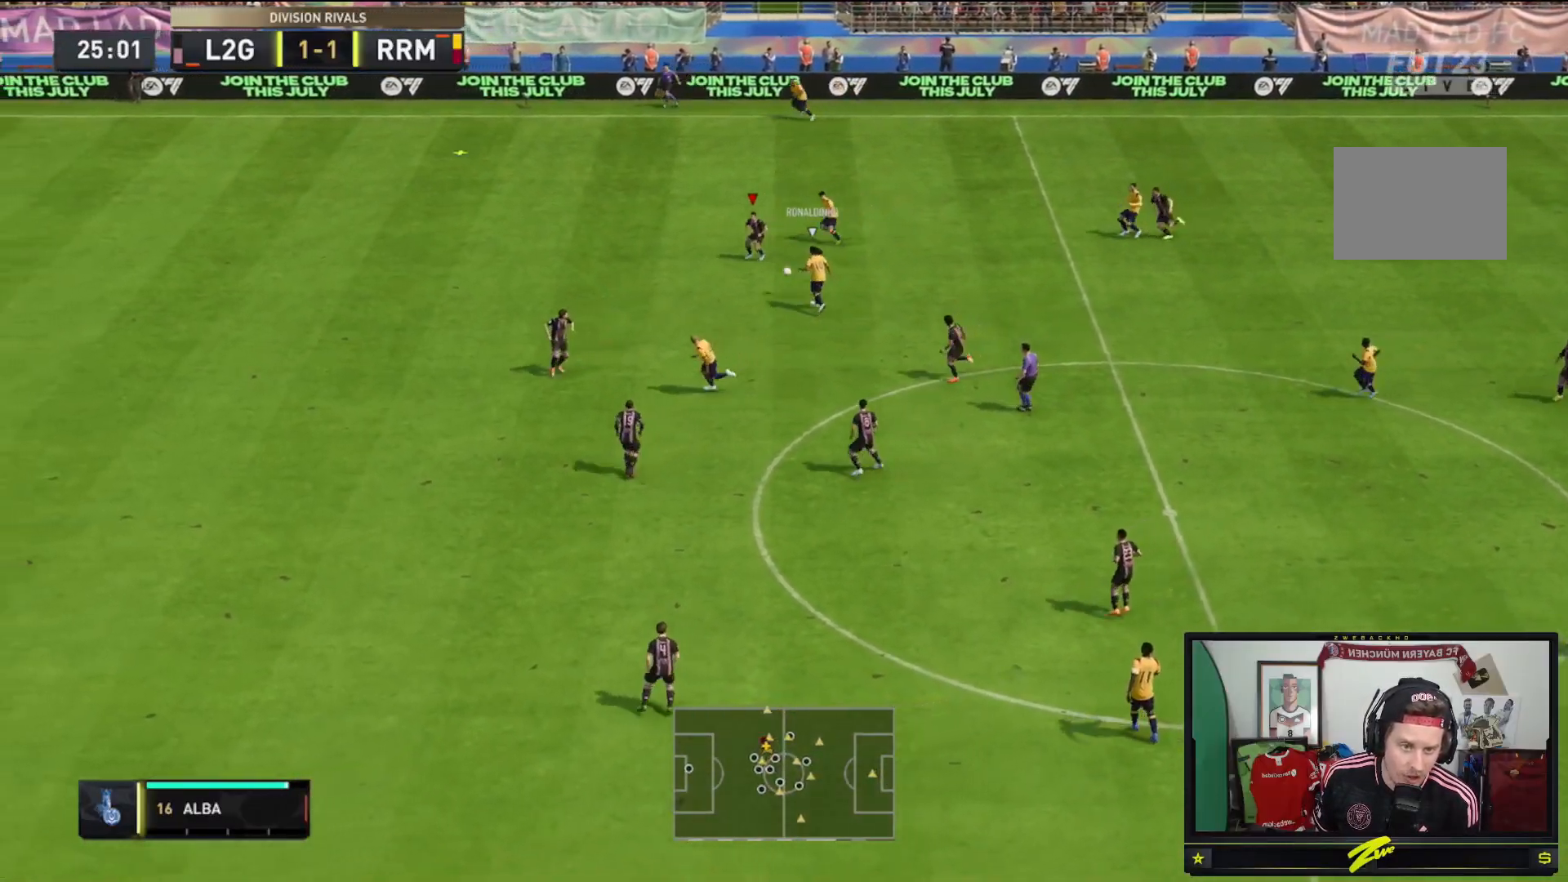
{"buttons": ["L2", "R2"], "left_stick": "up-left", "right_stick": "center", "events": [[233, "left_stick", "up-left"], [300, "L2", "down"]]}
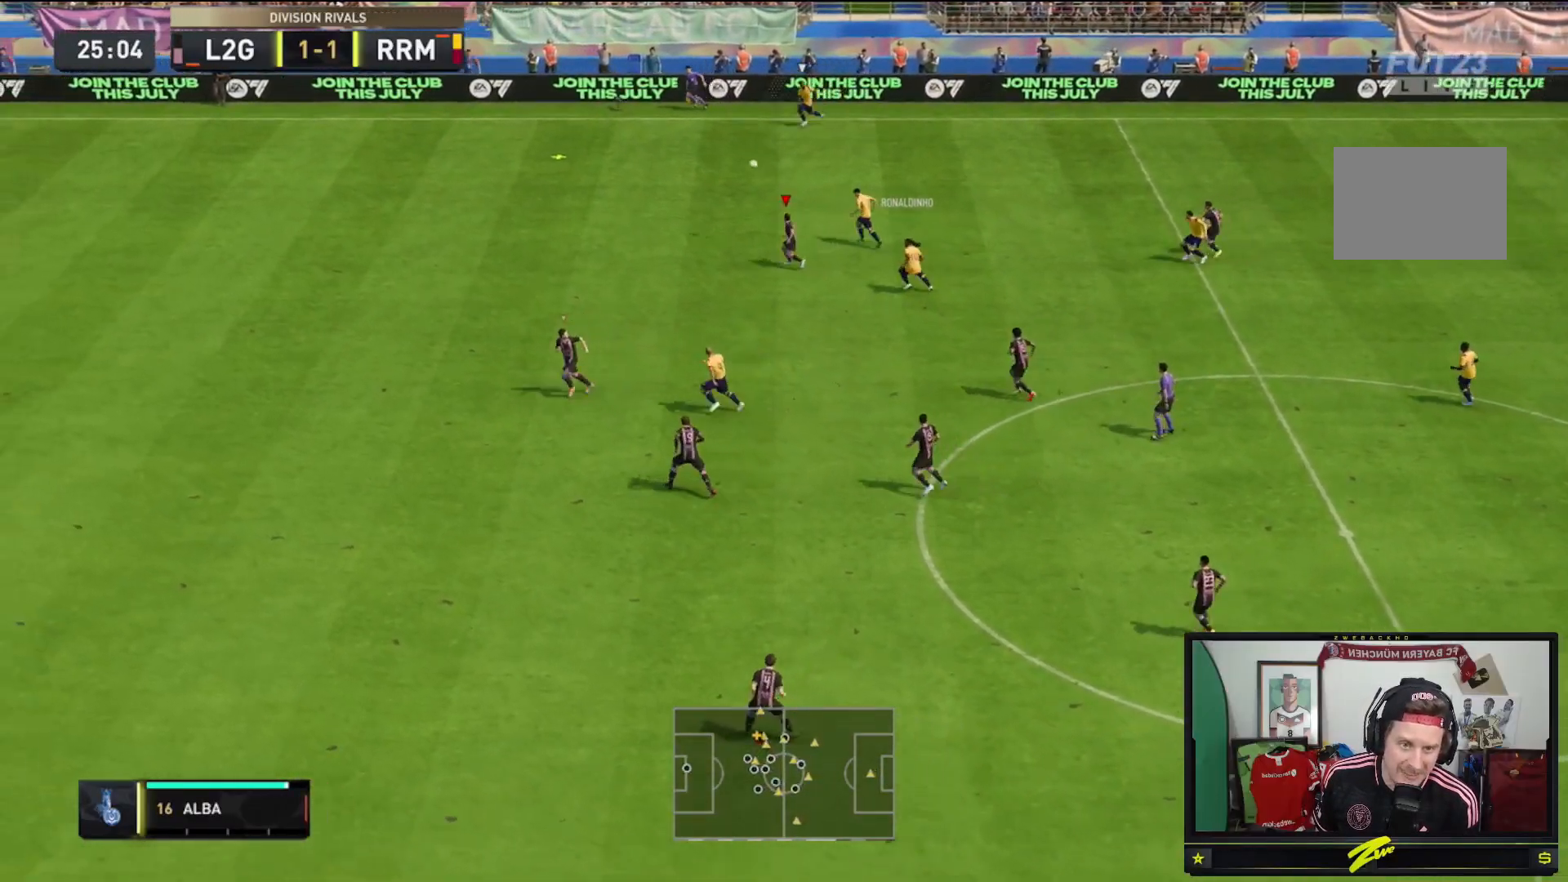
{"buttons": ["R2"], "left_stick": "up-left", "right_stick": "center", "events": [[67, "L2", "up"]]}
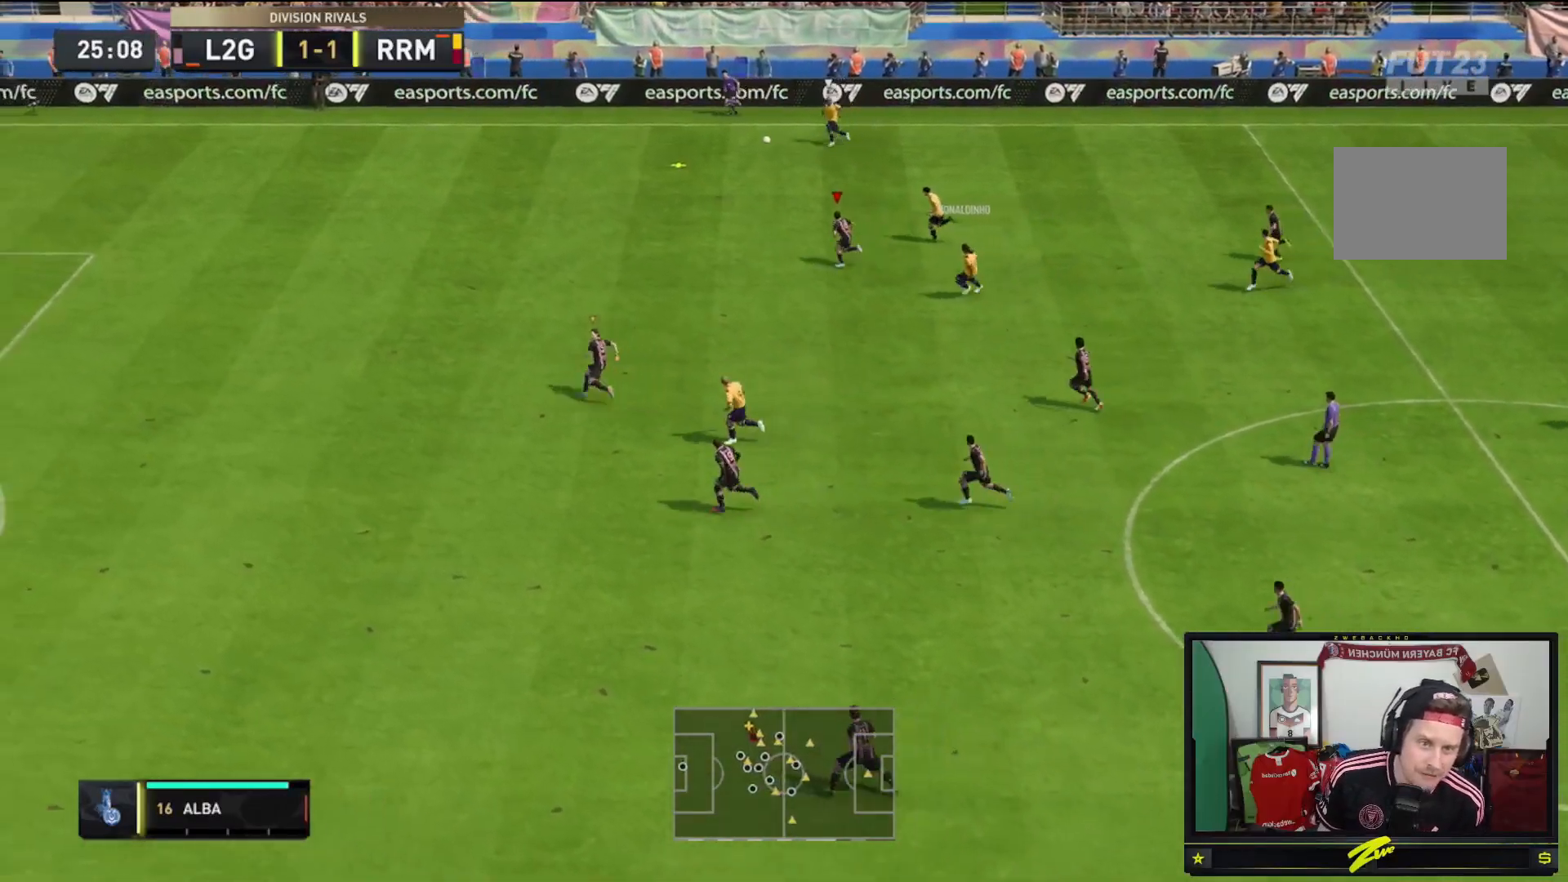
{"buttons": ["R2"], "left_stick": "up-left", "right_stick": "center", "events": []}
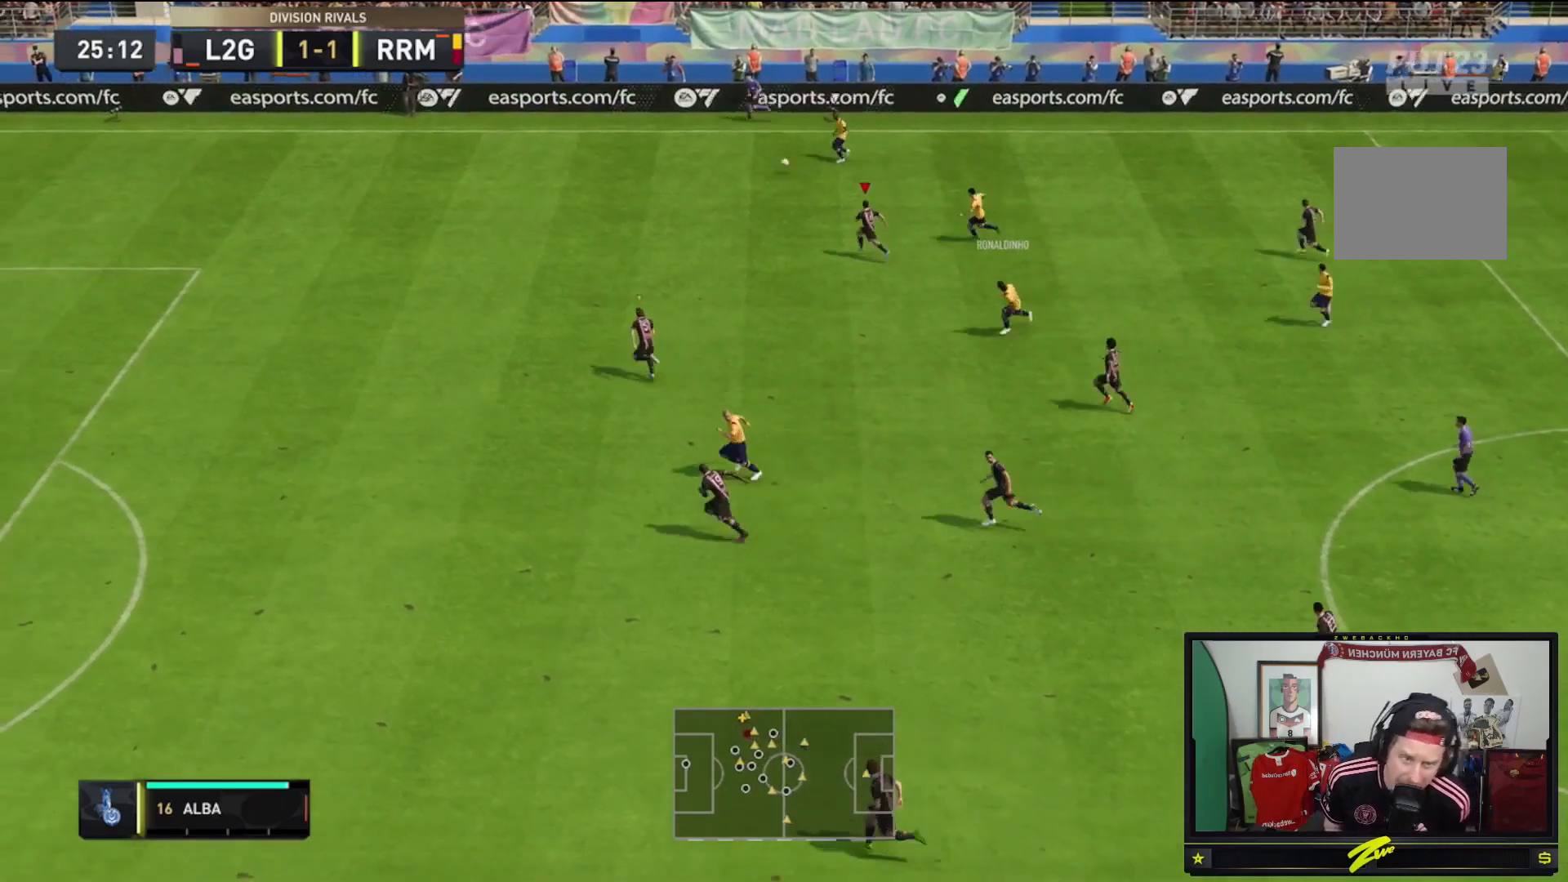
{"buttons": ["R2"], "left_stick": "up-left", "right_stick": "center", "events": []}
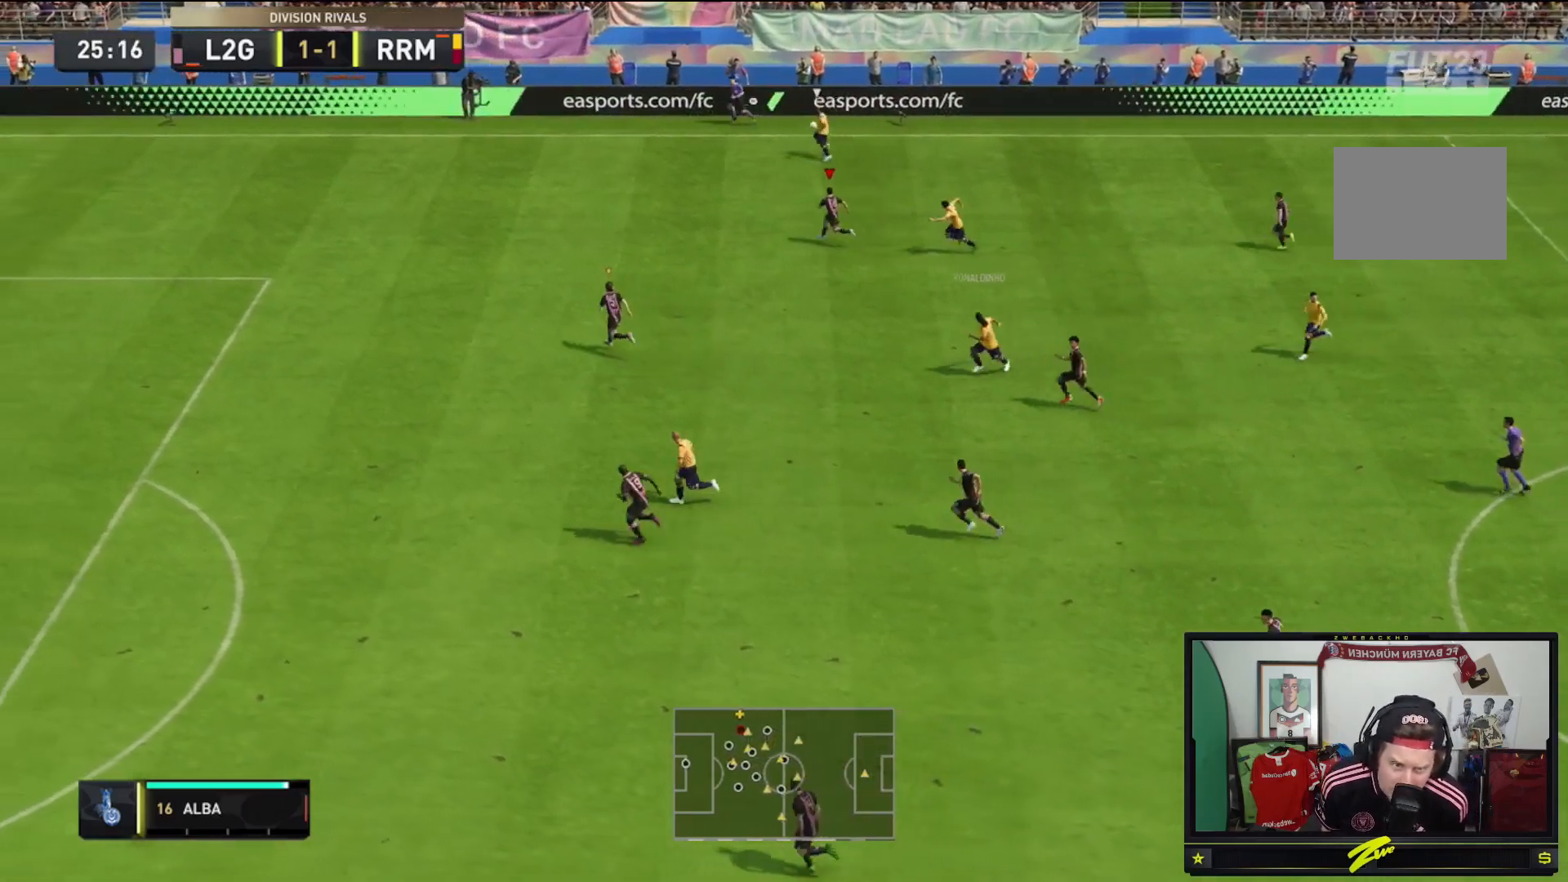
{"buttons": ["L2", "R2"], "left_stick": "down-left", "right_stick": "center", "events": [[133, "left_stick", "left"], [200, "R2", "up"], [267, "L2", "down"], [333, "left_stick", "down-left"], [367, "R2", "down"]]}
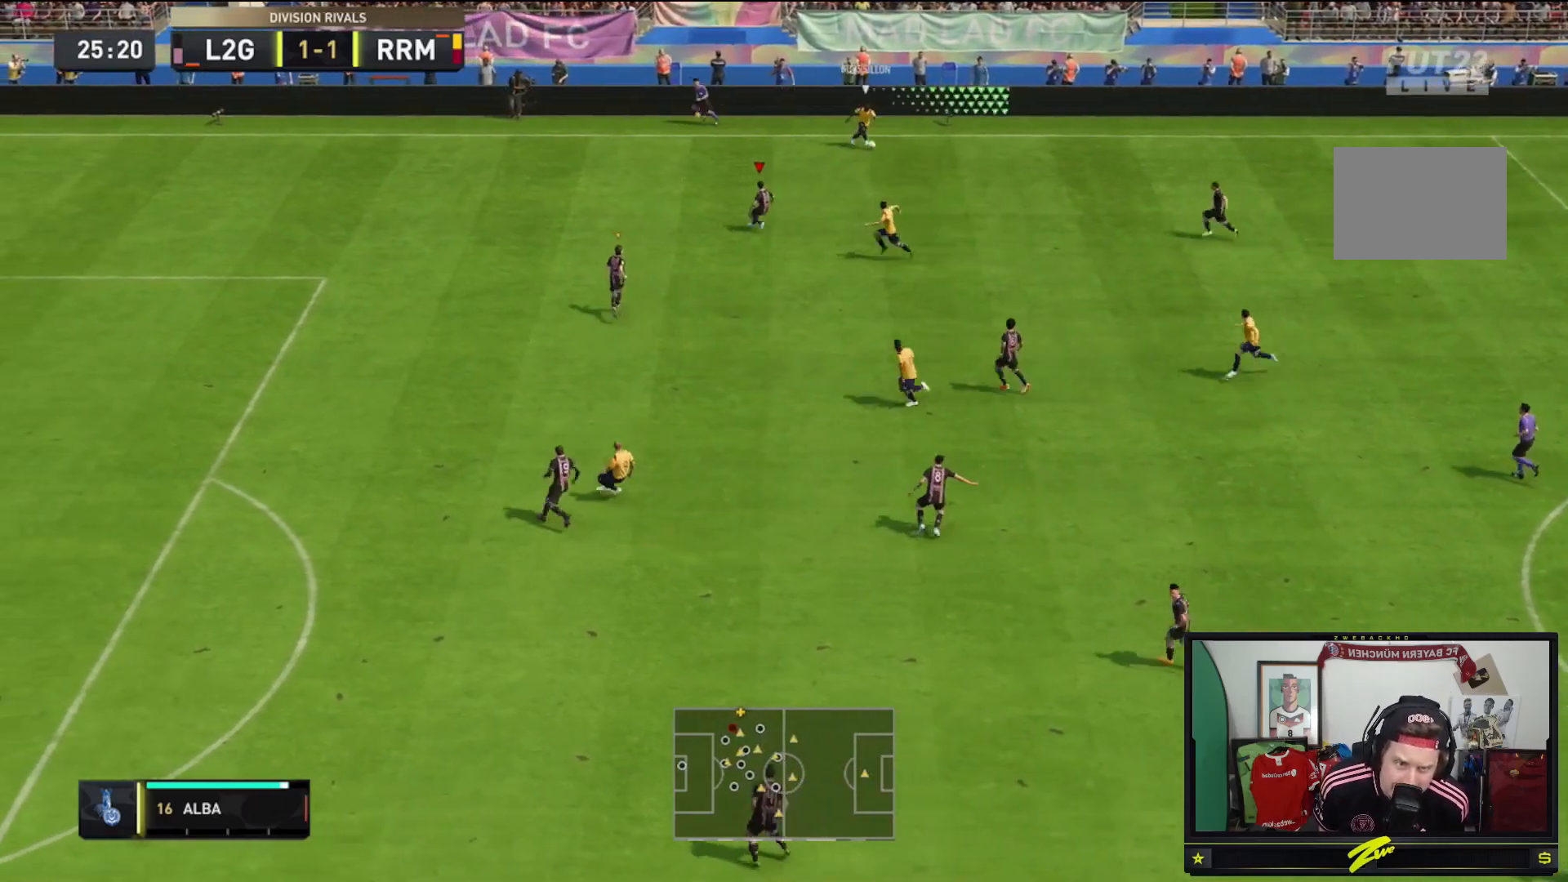
{"buttons": ["L2"], "left_stick": "down", "right_stick": "center", "events": [[100, "left_stick", "down"], [433, "R2", "up"]]}
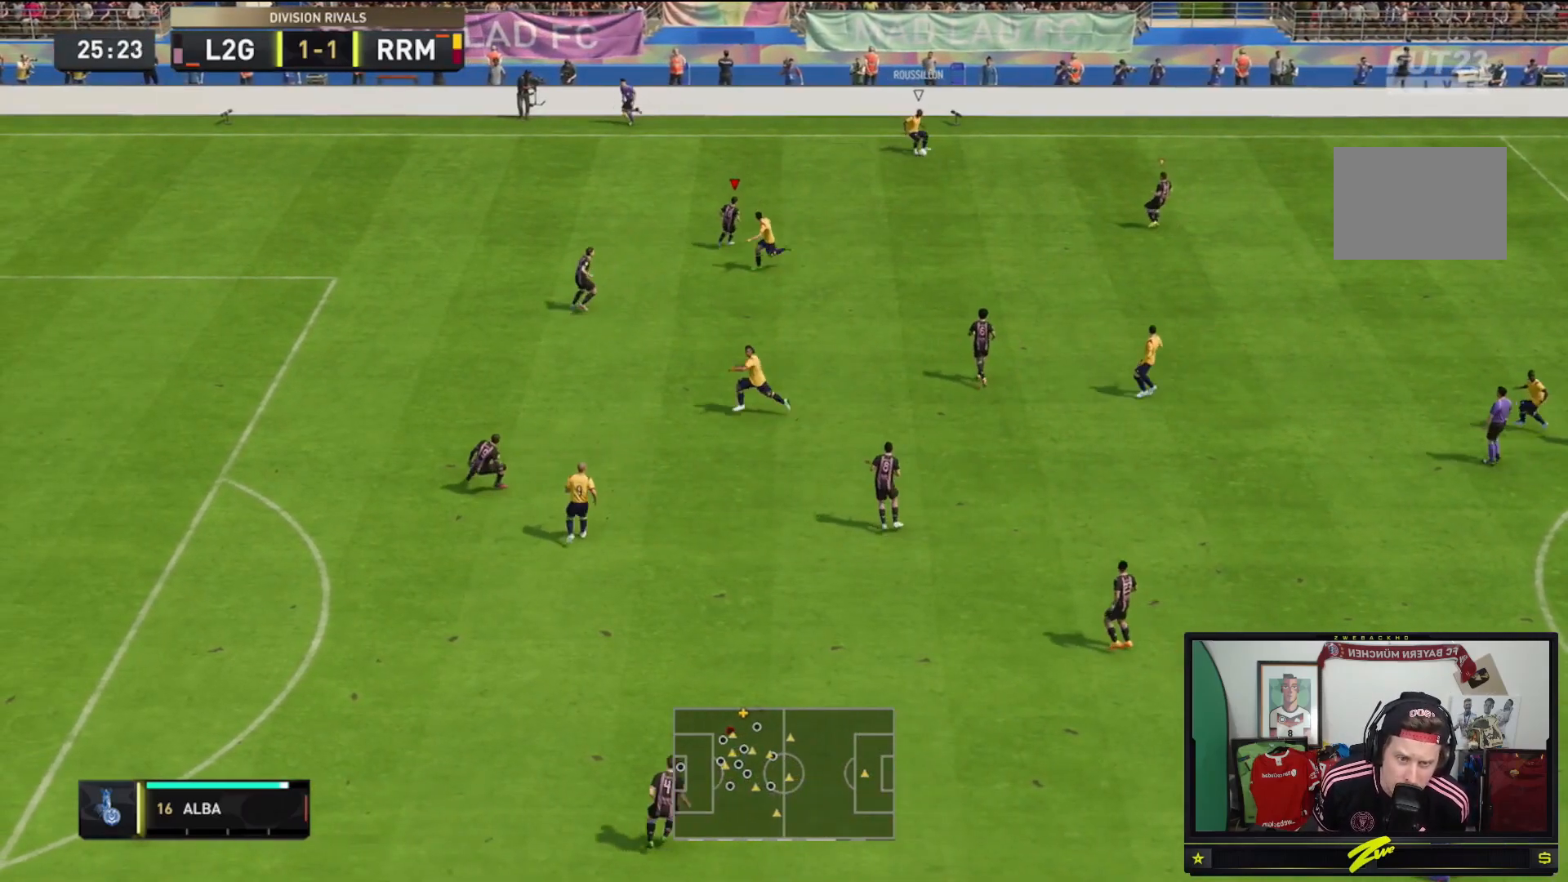
{"buttons": ["L2", "R2"], "left_stick": "left", "right_stick": "center", "events": [[33, "left_stick", "down-left"], [200, "R2", "down"], [200, "left_stick", "left"]]}